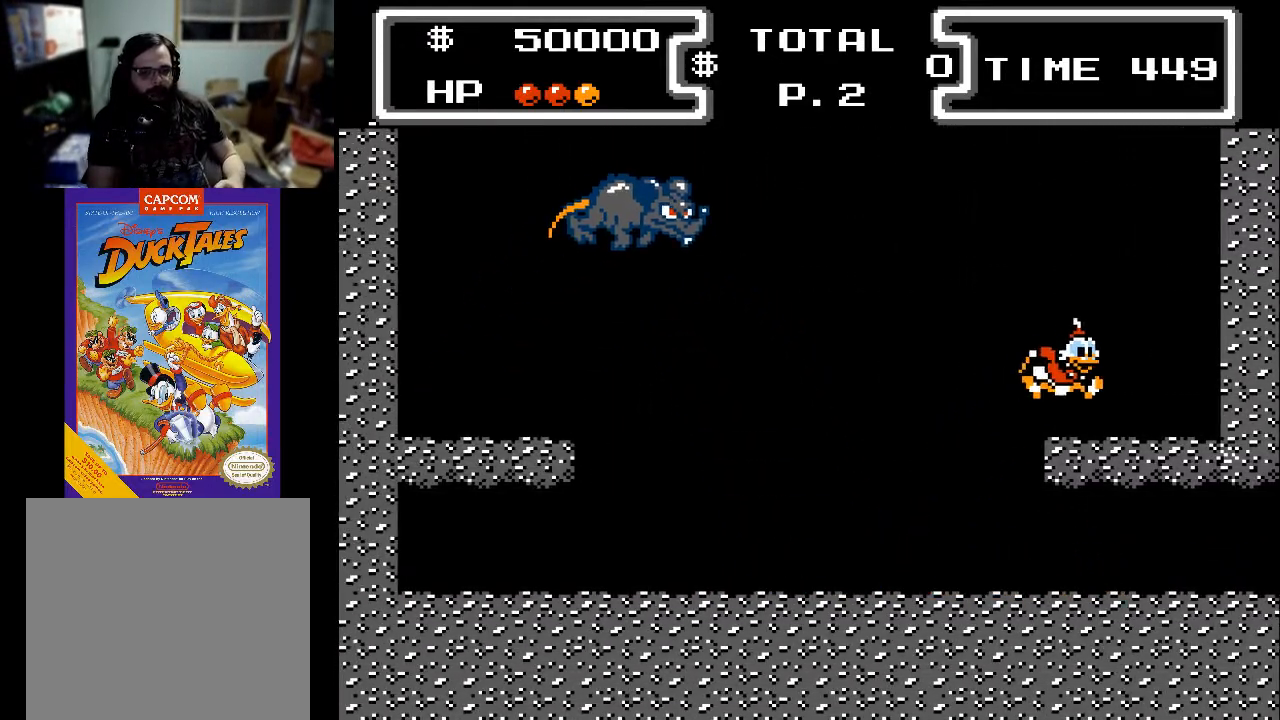
Gameplay with a controller (Xbox layout); each line is a JSON object with the inputs held at the frame after it. "events" lists button and stick changes between this image and that frame as [ms after this image, input, new state], when the widget could be followed in between. Not read: left_stick right_stick.
{"buttons": ["A", "X", "DPAD_DOWN", "DPAD_LEFT"], "events": [[100, "A", "up"], [133, "DPAD_RIGHT", "up"], [200, "DPAD_LEFT", "down"], [233, "A", "down"], [300, "DPAD_DOWN", "down"], [300, "DPAD_LEFT", "up"], [333, "DPAD_LEFT", "down"], [400, "X", "down"]]}
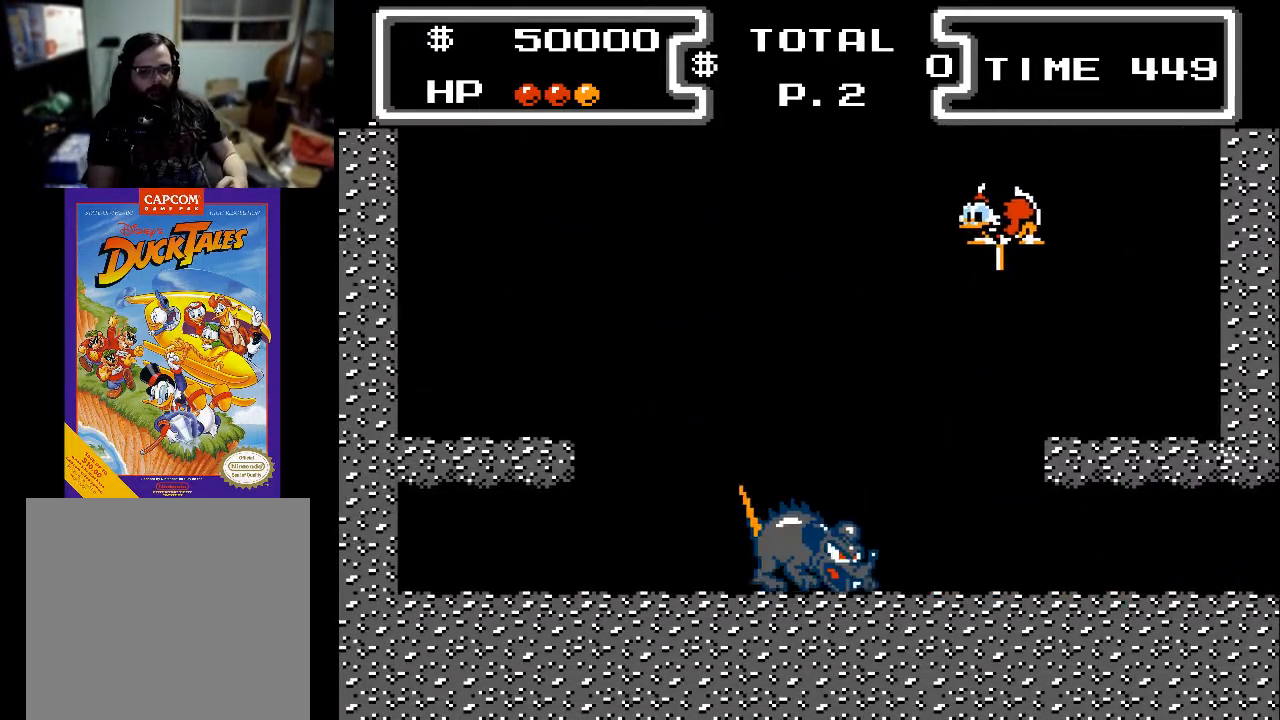
{"buttons": ["X", "DPAD_DOWN", "DPAD_LEFT"], "events": [[33, "A", "up"]]}
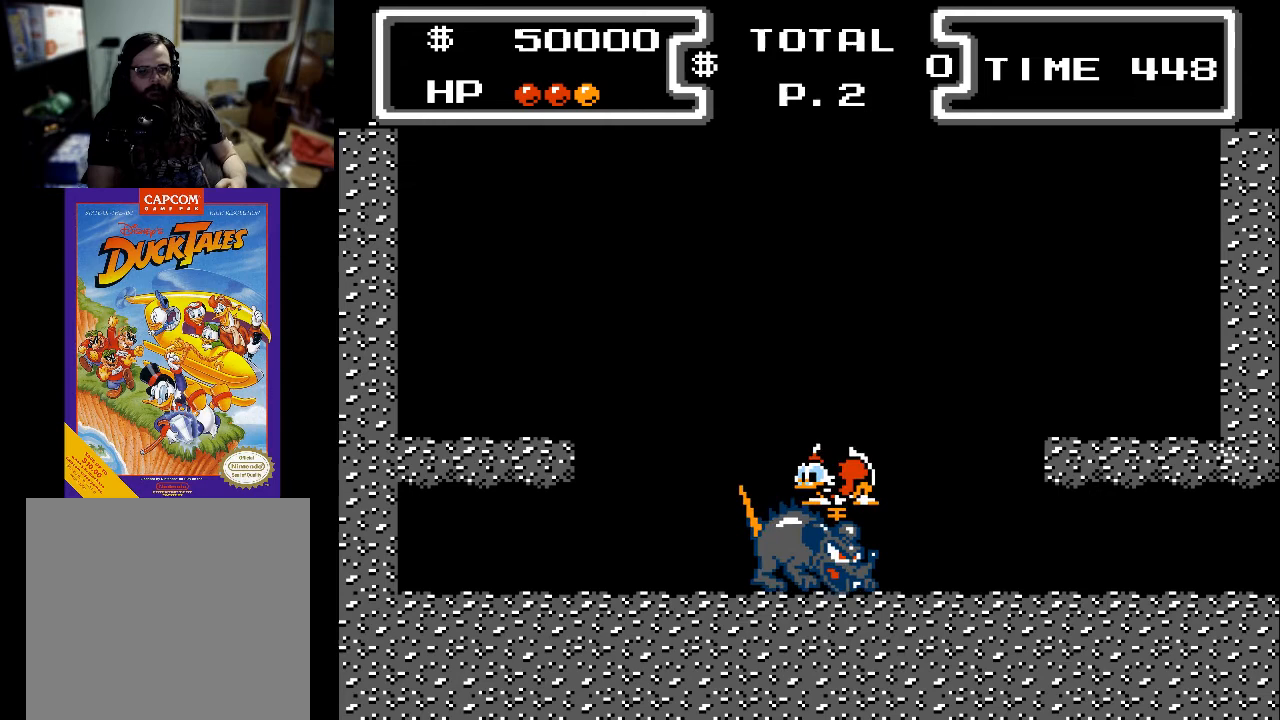
{"buttons": [], "events": [[433, "X", "up"], [500, "DPAD_DOWN", "up"], [500, "DPAD_LEFT", "up"]]}
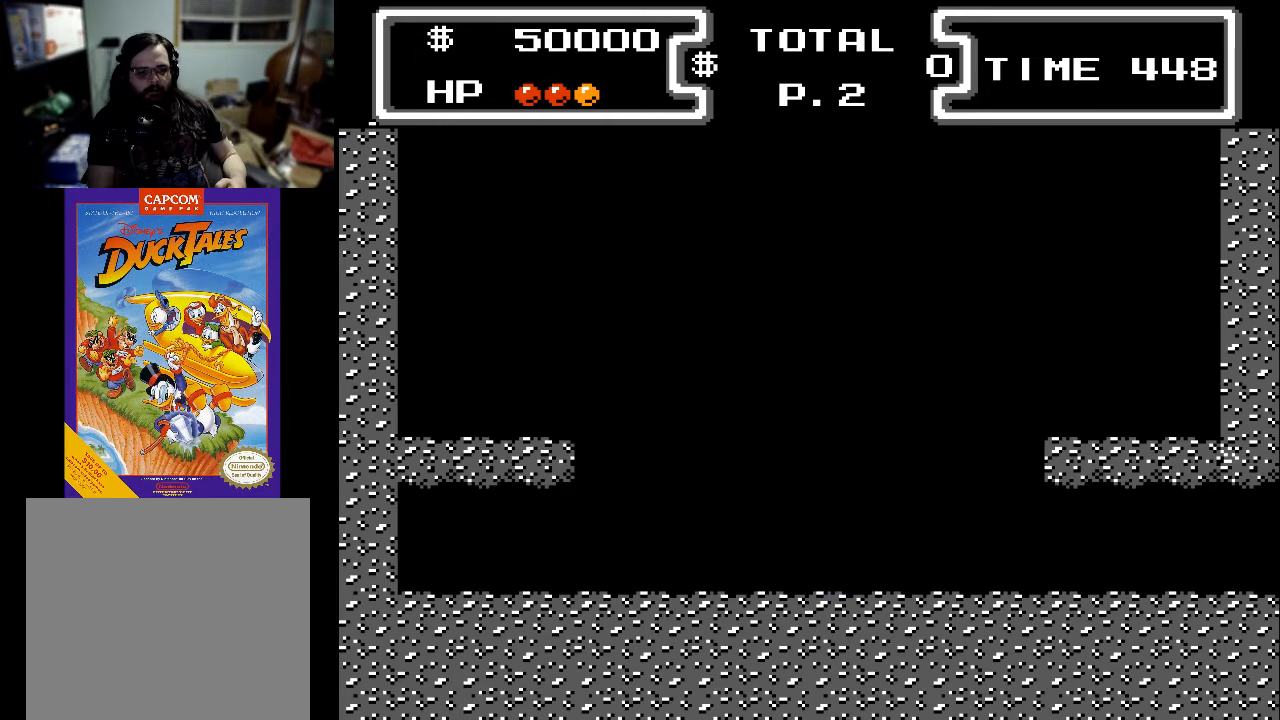
{"buttons": ["A", "DPAD_RIGHT"], "events": [[100, "DPAD_RIGHT", "down"], [300, "A", "down"]]}
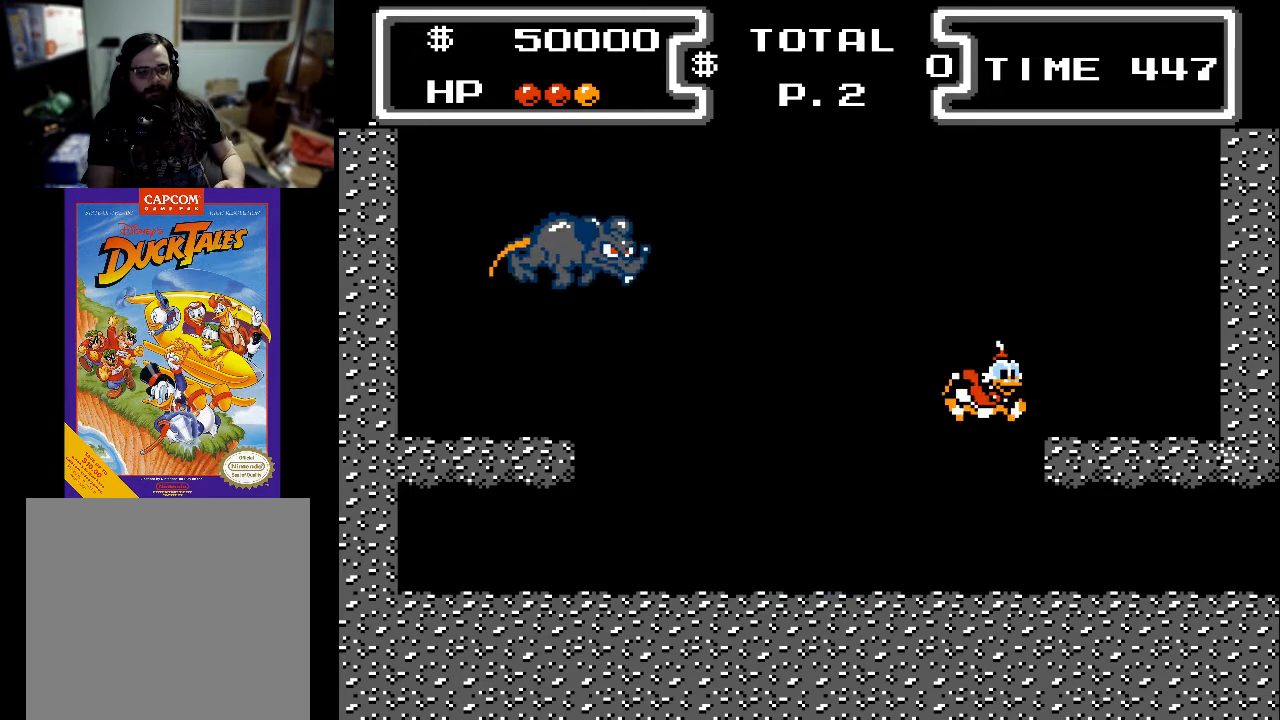
{"buttons": [], "events": [[233, "A", "up"], [333, "DPAD_RIGHT", "up"]]}
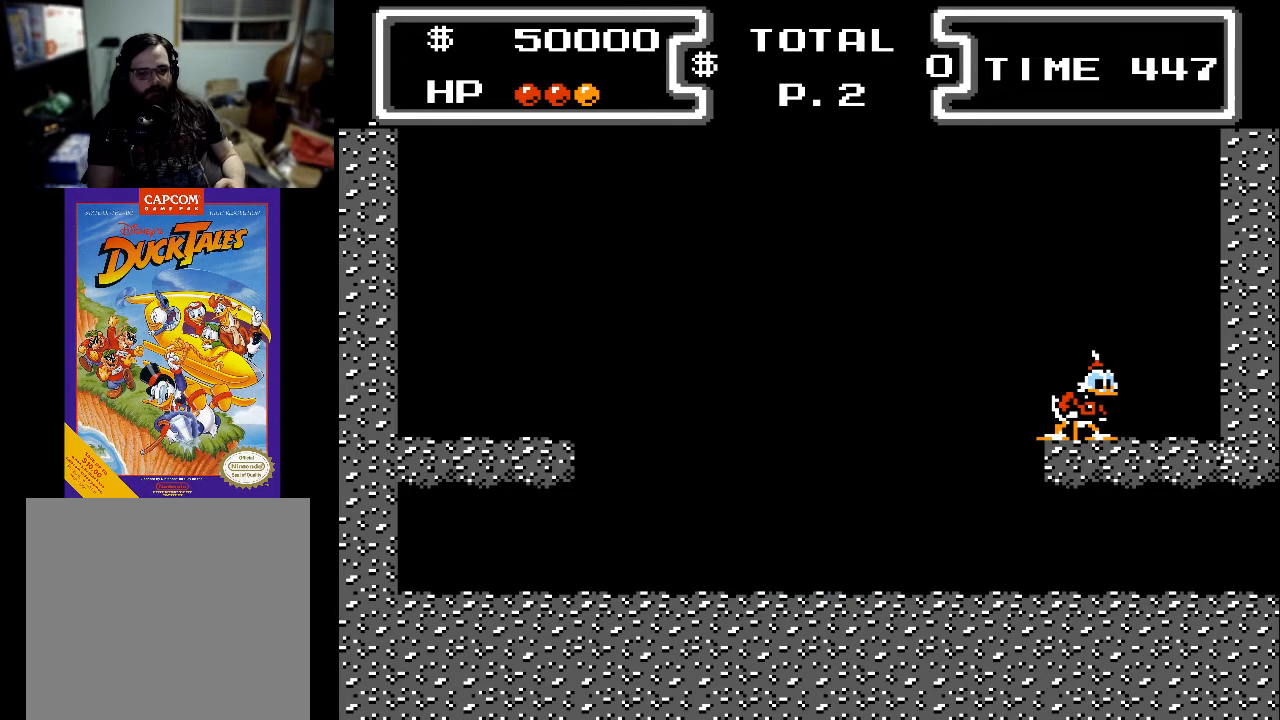
{"buttons": [], "events": [[200, "DPAD_RIGHT", "down"], [300, "DPAD_RIGHT", "up"]]}
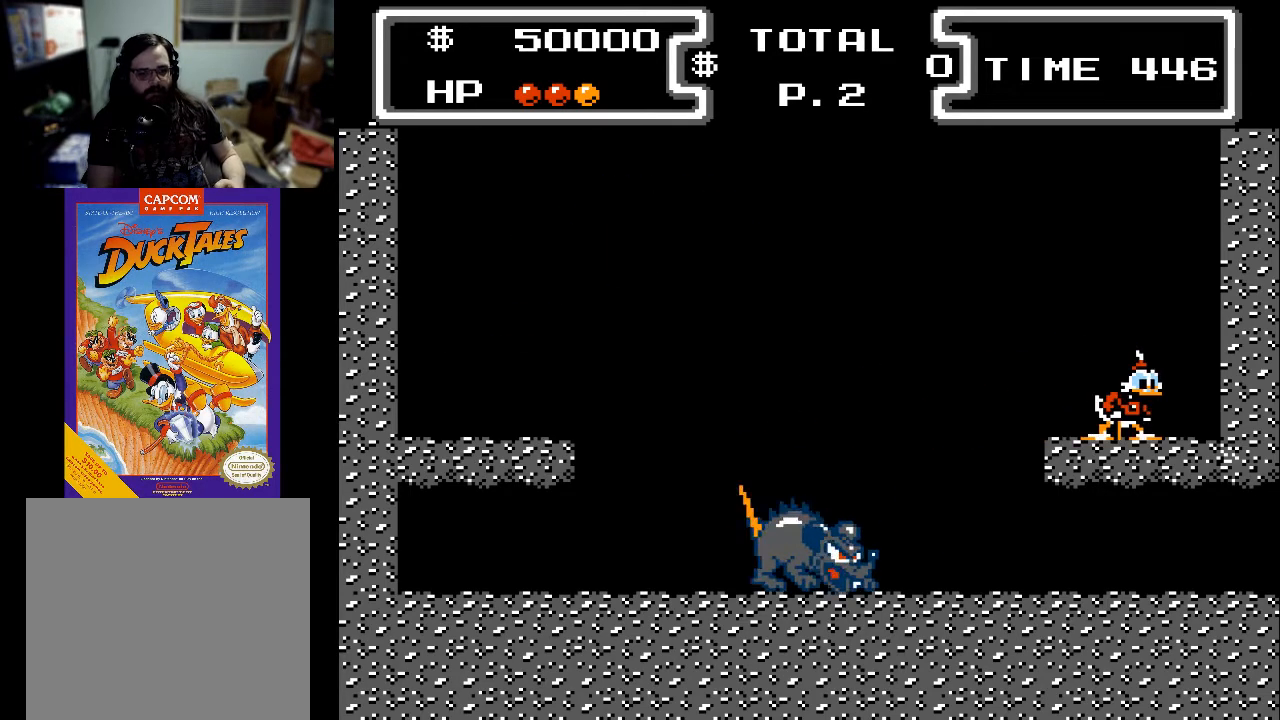
{"buttons": ["A", "X", "DPAD_DOWN", "DPAD_LEFT"], "events": [[200, "DPAD_LEFT", "down"], [233, "DPAD_LEFT", "up"], [433, "A", "down"], [433, "DPAD_DOWN", "down"], [433, "DPAD_LEFT", "down"], [500, "X", "down"]]}
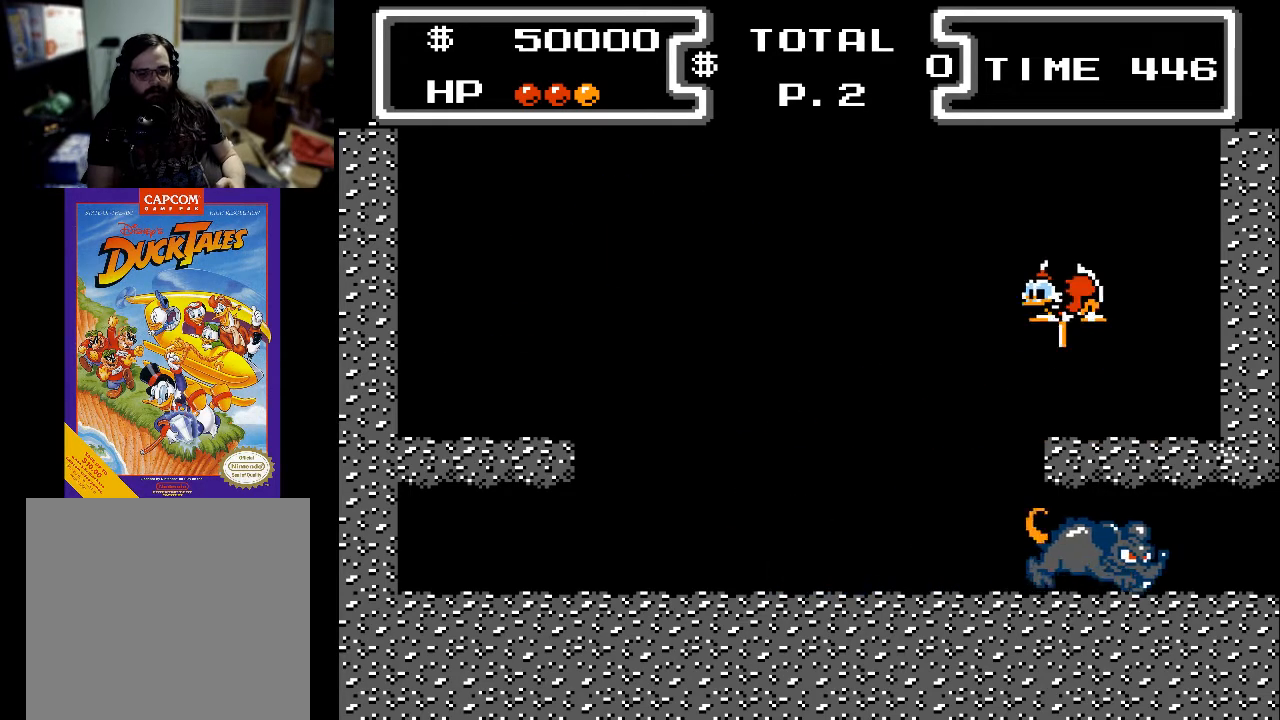
{"buttons": ["X", "DPAD_DOWN", "DPAD_LEFT"], "events": [[133, "A", "up"], [333, "DPAD_LEFT", "up"], [367, "DPAD_LEFT", "down"]]}
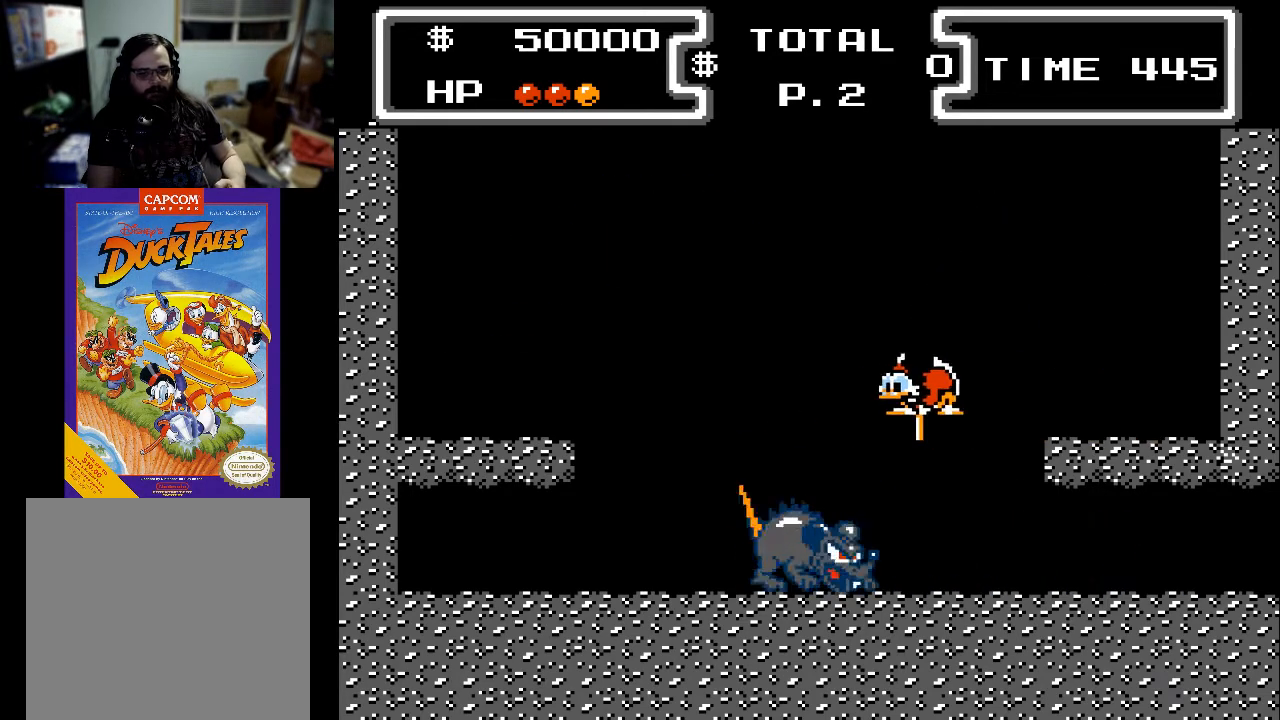
{"buttons": ["A"], "events": [[100, "DPAD_LEFT", "up"], [233, "DPAD_DOWN", "up"], [233, "X", "up"], [333, "A", "down"], [333, "DPAD_DOWN", "down"], [500, "DPAD_DOWN", "up"]]}
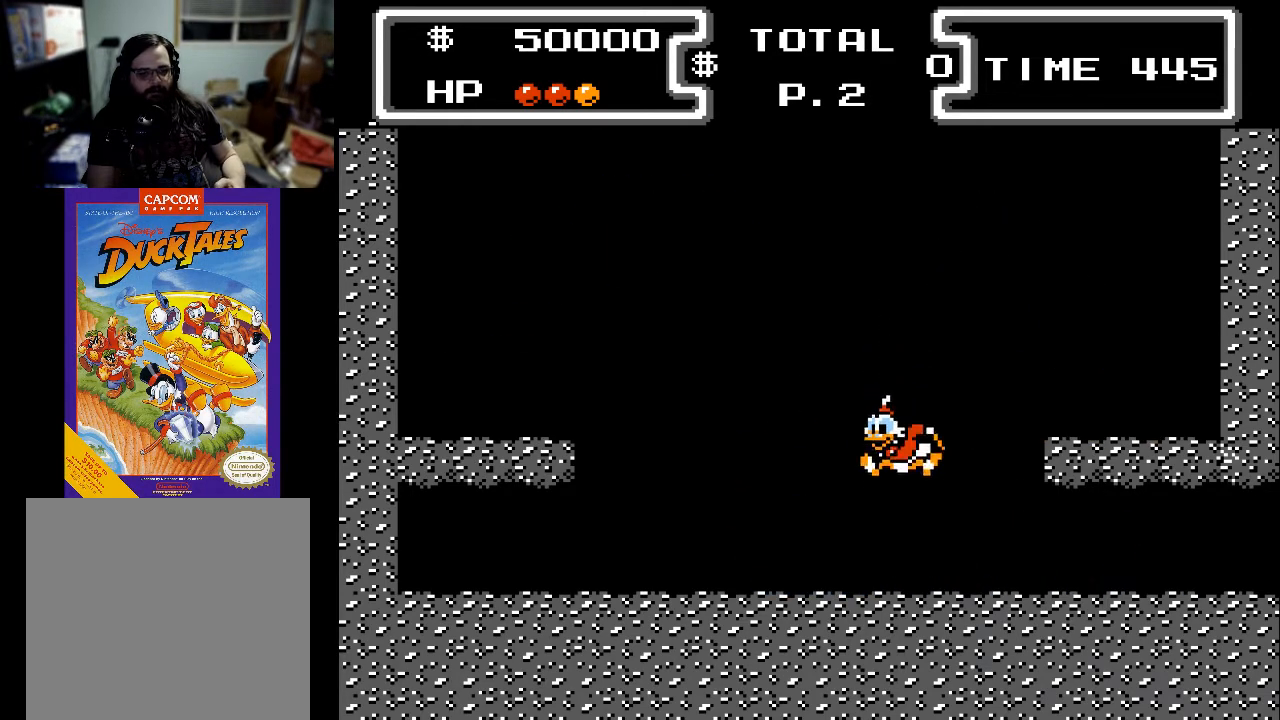
{"buttons": [], "events": [[33, "DPAD_DOWN", "down"], [67, "DPAD_RIGHT", "down"], [100, "DPAD_DOWN", "up"], [200, "A", "up"], [400, "DPAD_RIGHT", "up"]]}
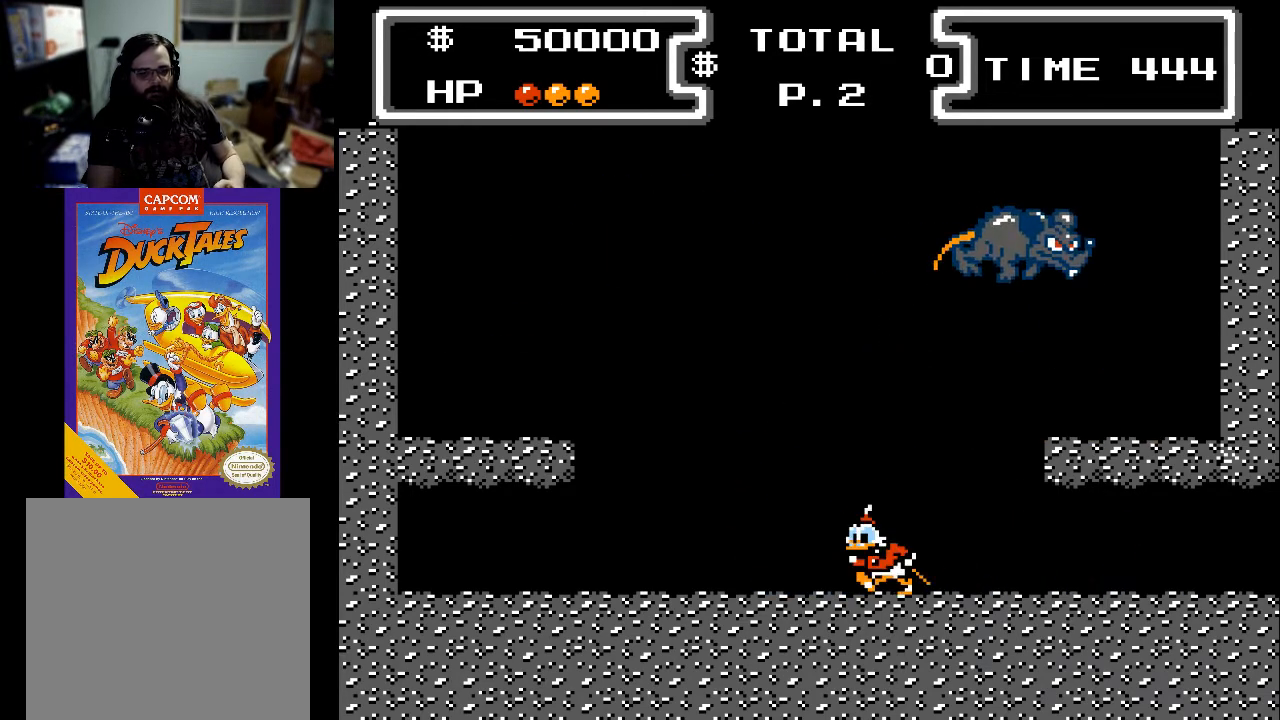
{"buttons": ["DPAD_LEFT"], "events": [[33, "DPAD_LEFT", "down"]]}
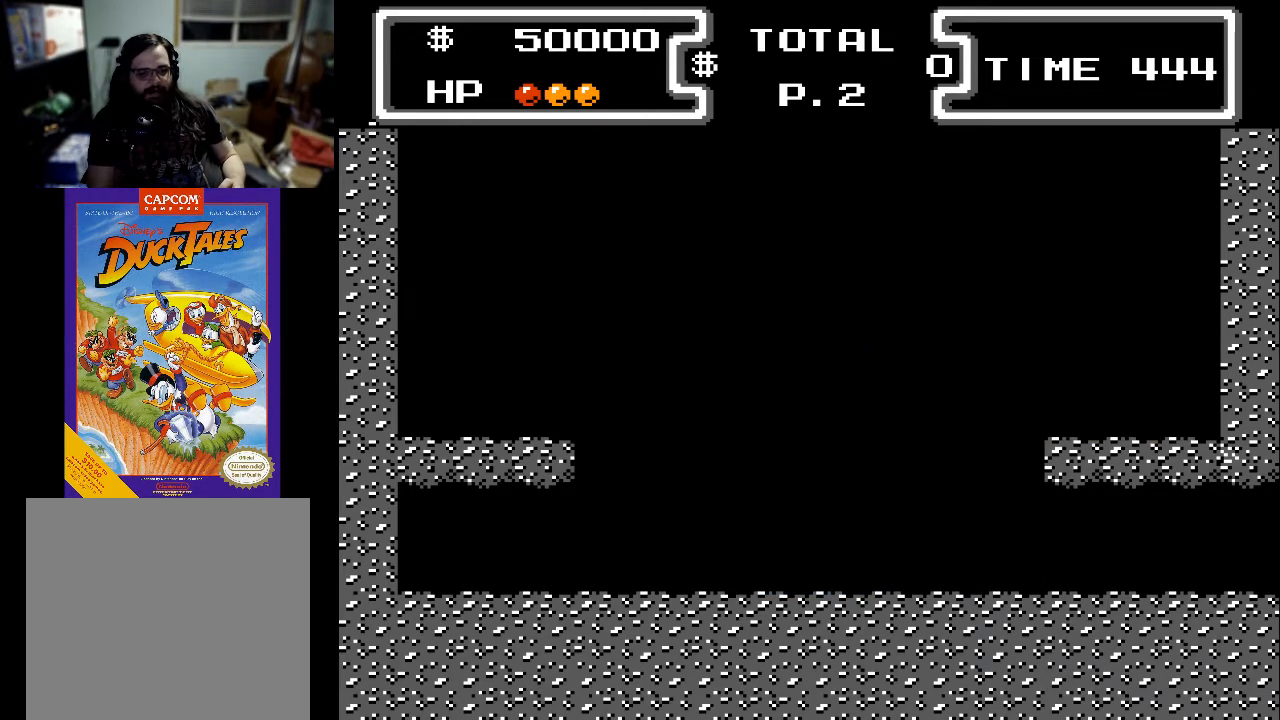
{"buttons": ["DPAD_LEFT"], "events": [[33, "A", "down"], [500, "A", "up"]]}
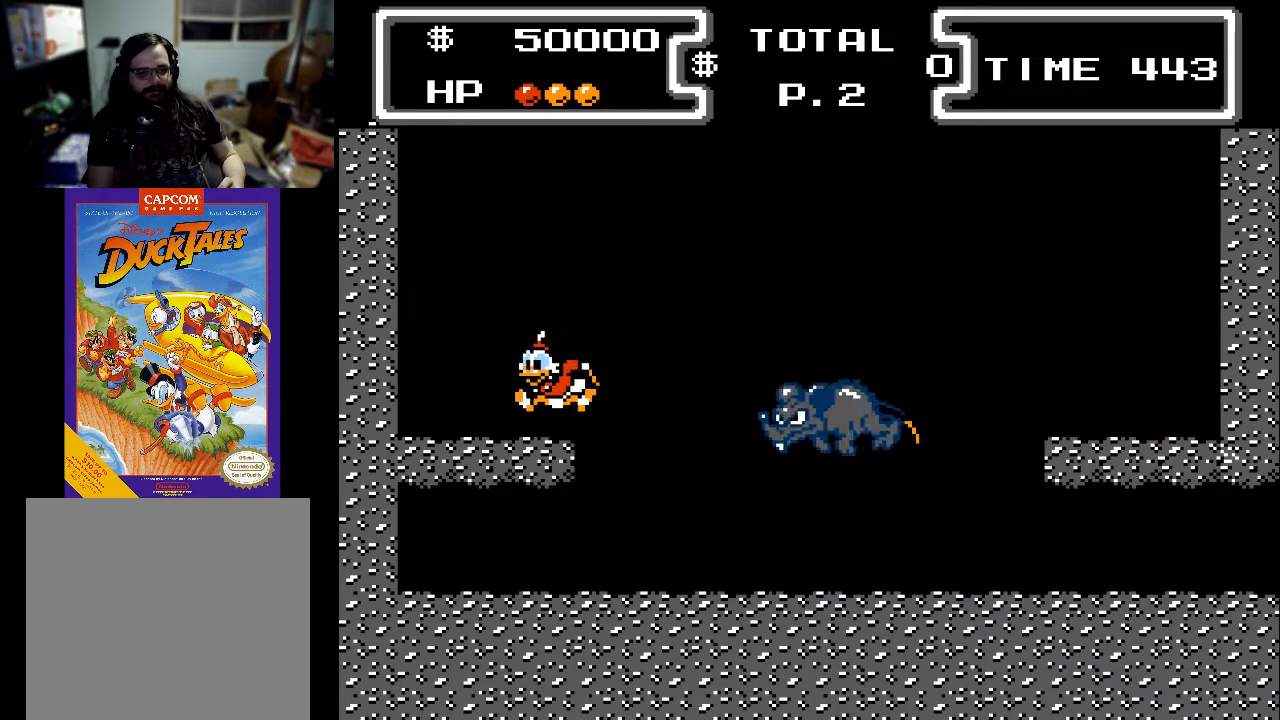
{"buttons": ["X", "DPAD_DOWN", "DPAD_RIGHT"], "events": [[33, "DPAD_LEFT", "up"], [100, "DPAD_RIGHT", "down"], [133, "A", "down"], [200, "DPAD_DOWN", "down"], [233, "X", "down"], [300, "A", "up"]]}
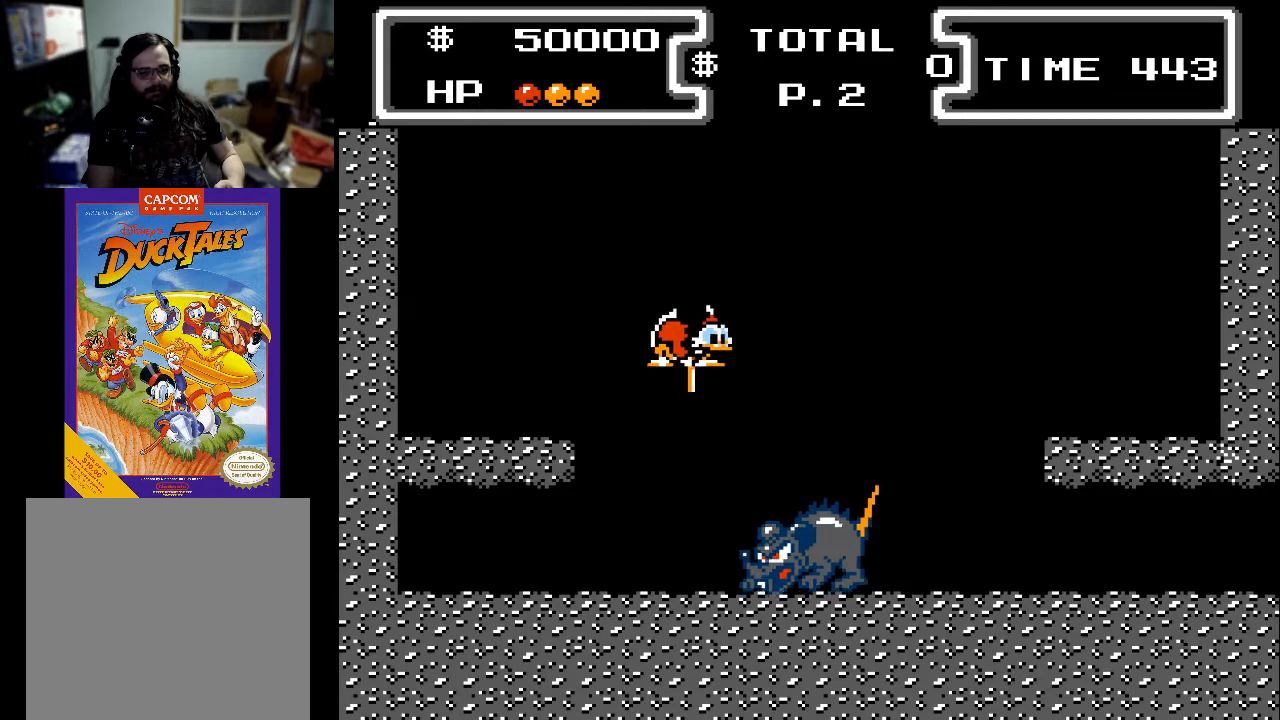
{"buttons": [], "events": [[433, "DPAD_DOWN", "up"], [500, "DPAD_RIGHT", "up"], [500, "X", "up"]]}
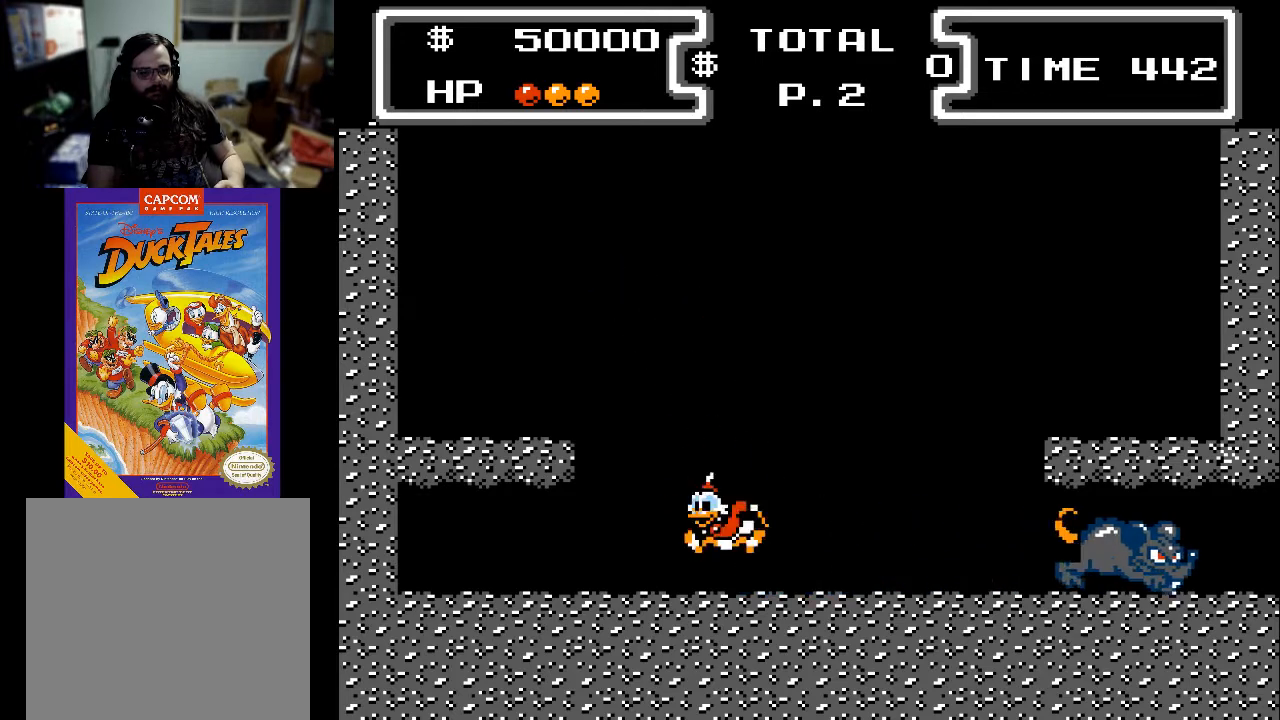
{"buttons": ["X", "DPAD_DOWN", "DPAD_RIGHT"], "events": [[33, "DPAD_LEFT", "down"], [133, "DPAD_LEFT", "up"], [200, "A", "down"], [300, "DPAD_RIGHT", "down"], [333, "DPAD_DOWN", "down"], [400, "X", "down"], [500, "A", "up"]]}
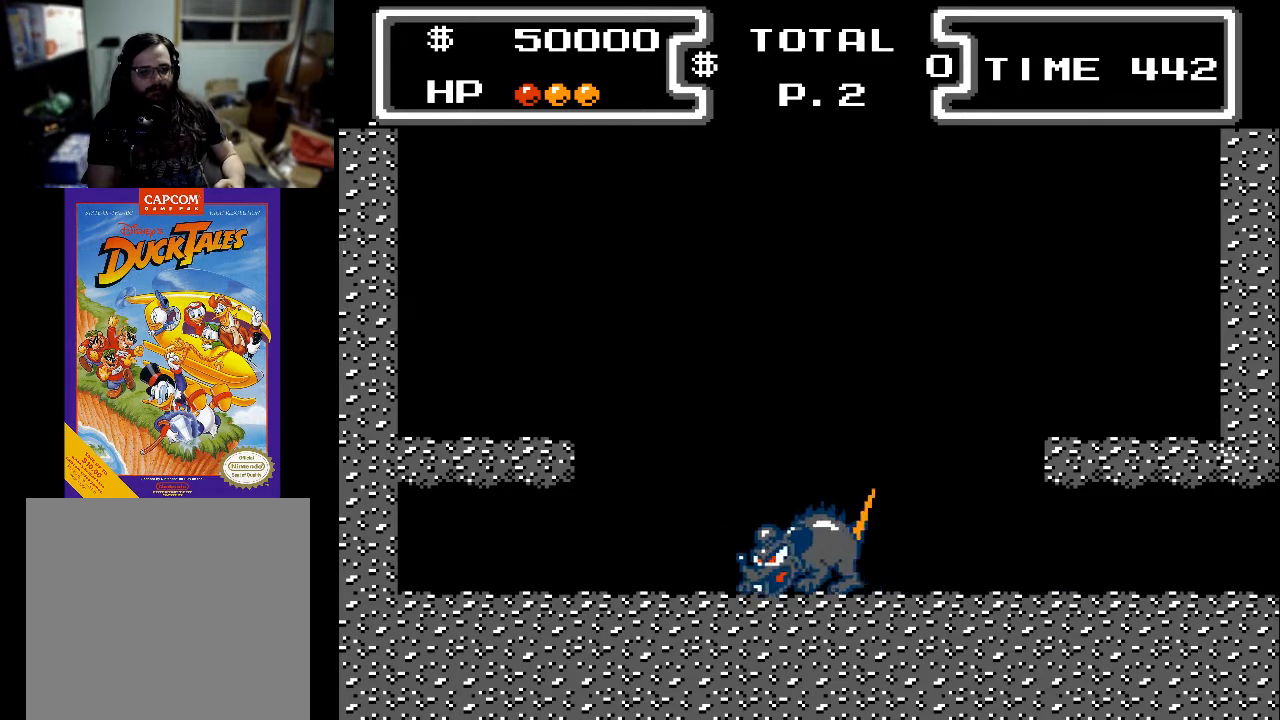
{"buttons": ["DPAD_RIGHT"], "events": [[433, "X", "up"], [500, "DPAD_DOWN", "up"]]}
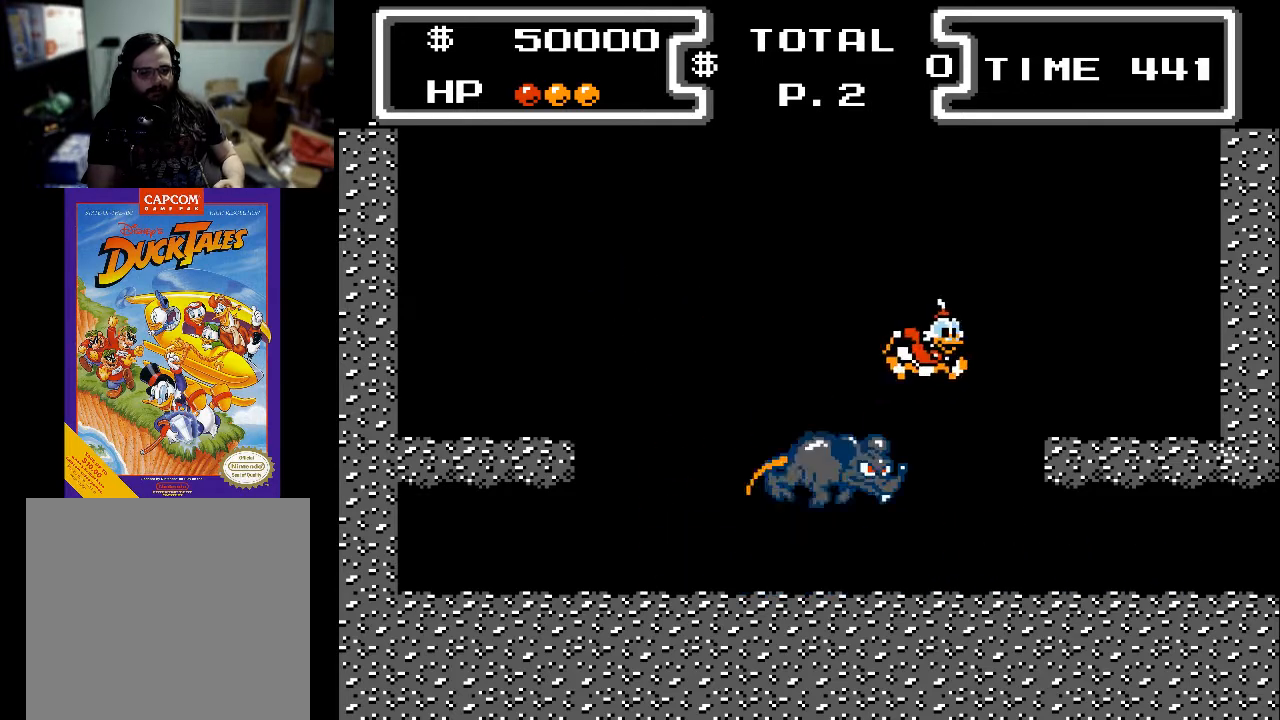
{"buttons": ["DPAD_LEFT"], "events": [[133, "A", "down"], [433, "DPAD_RIGHT", "up"], [467, "A", "up"], [500, "DPAD_LEFT", "down"]]}
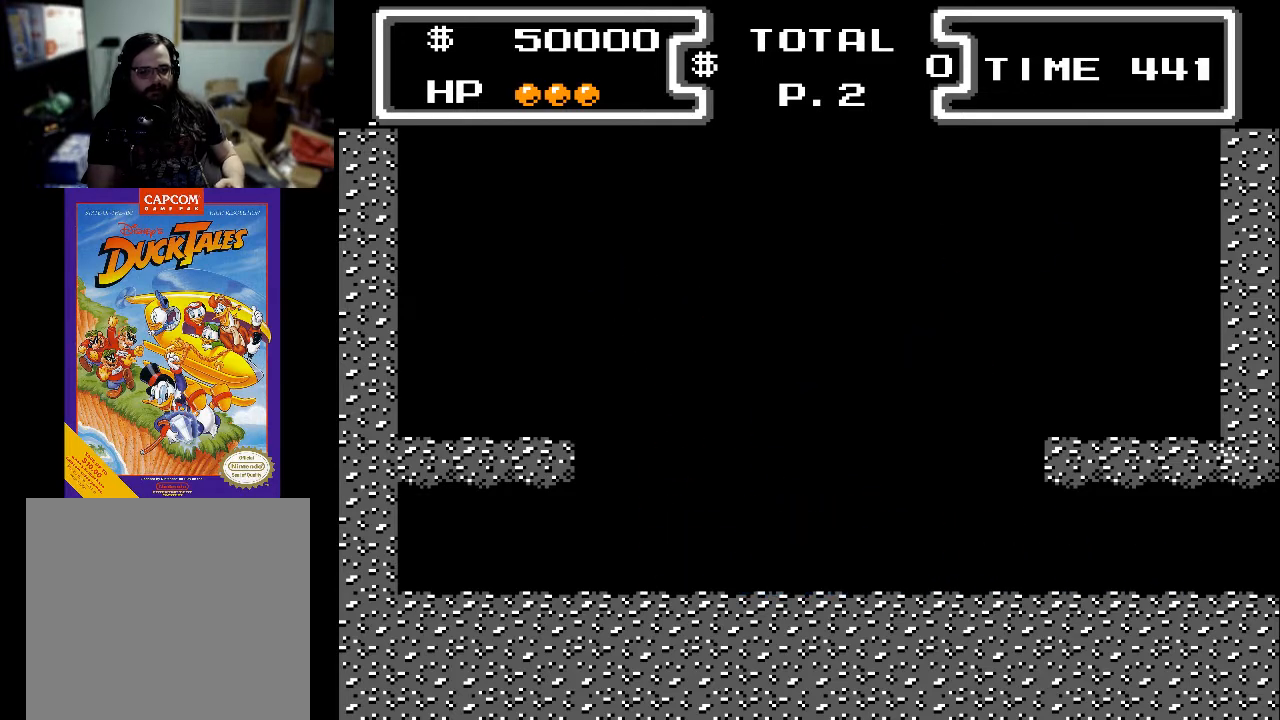
{"buttons": ["DPAD_LEFT"], "events": []}
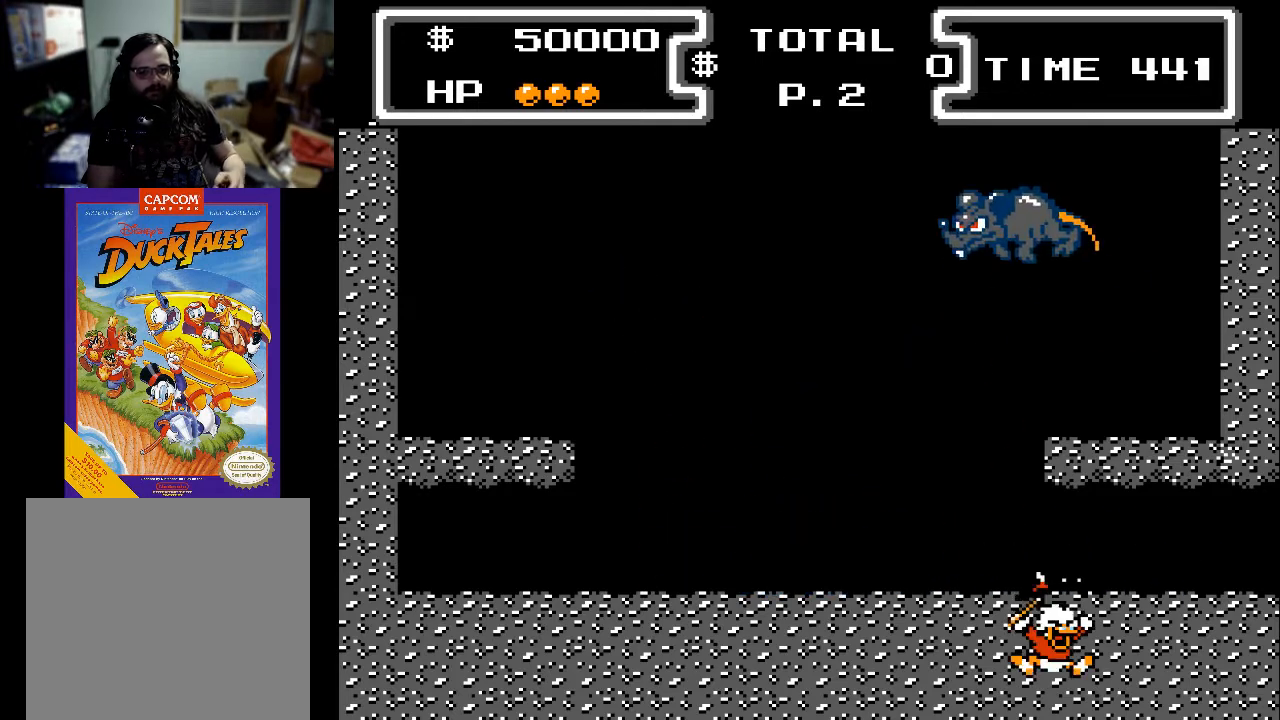
{"buttons": [], "events": [[100, "DPAD_LEFT", "up"]]}
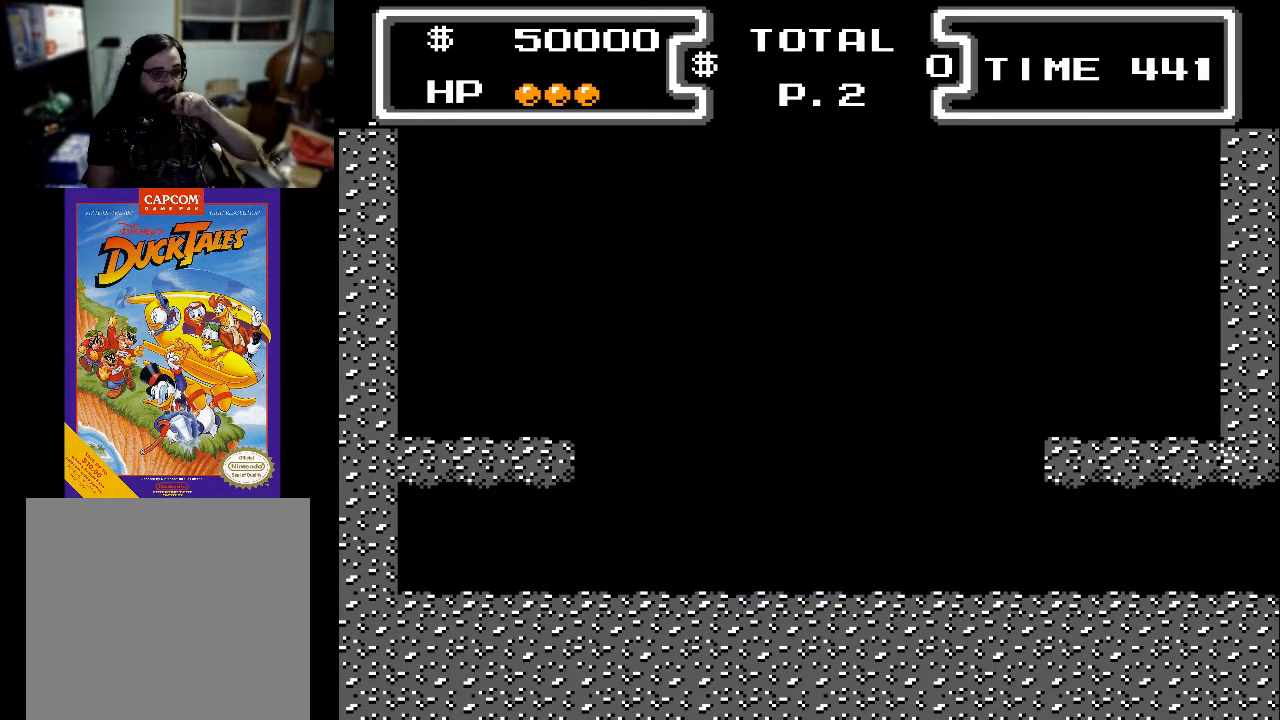
{"buttons": [], "events": []}
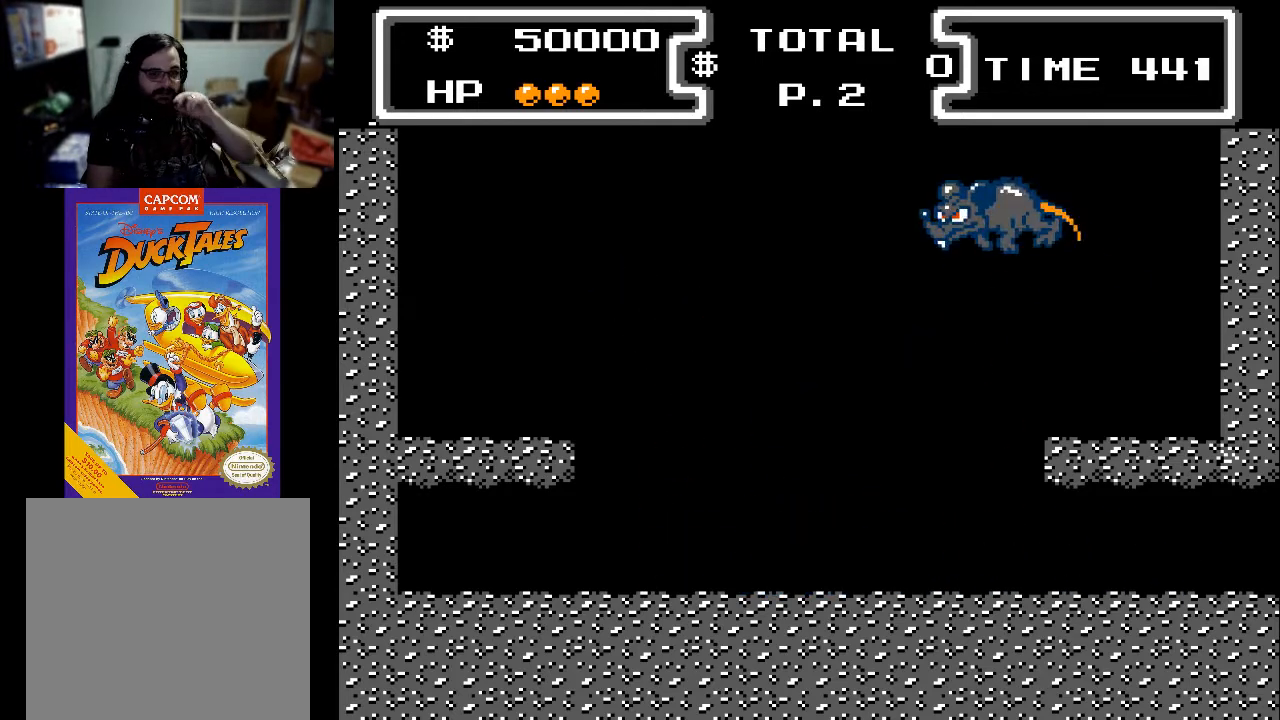
{"buttons": [], "events": []}
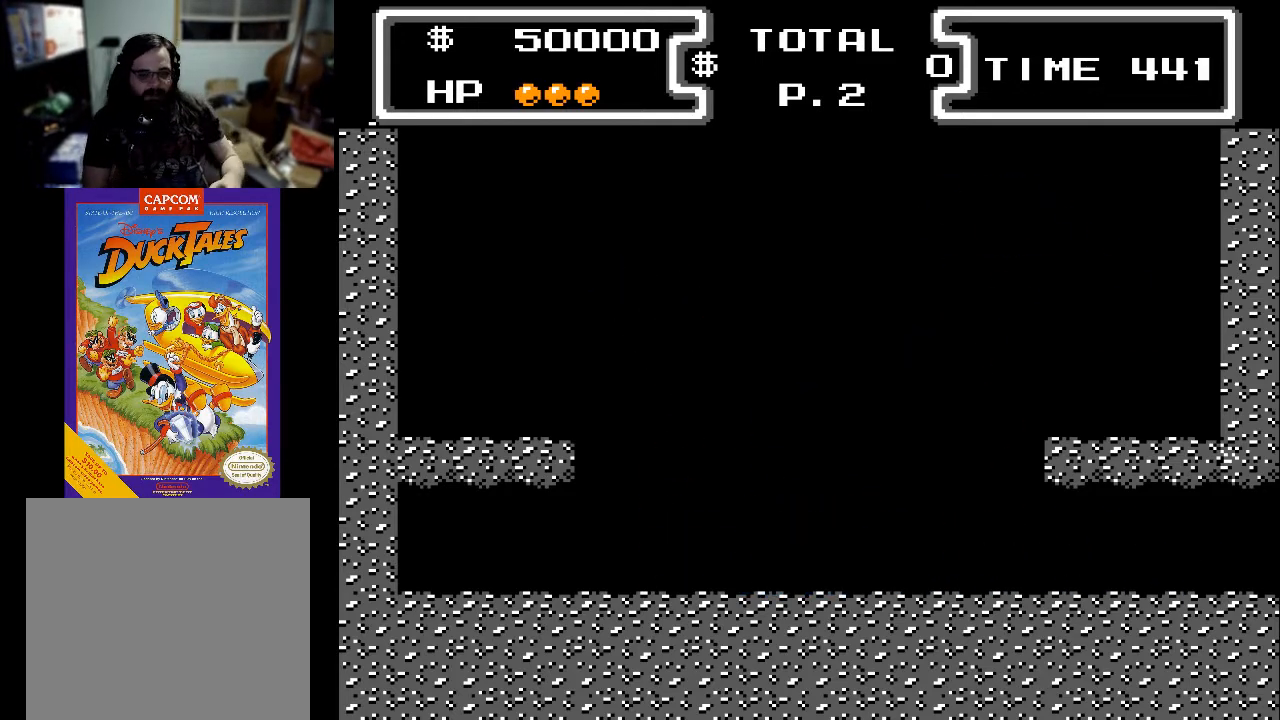
{"buttons": [], "events": []}
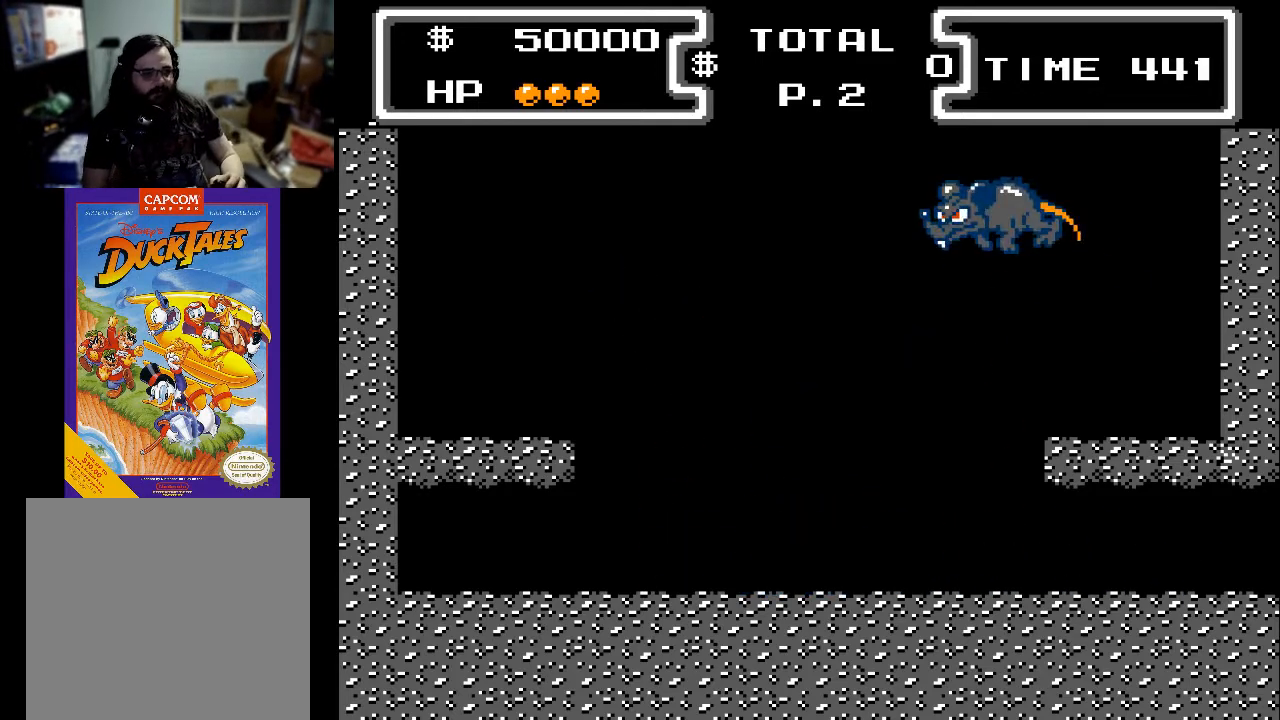
{"buttons": [], "events": [[133, "A", "down"], [300, "A", "up"]]}
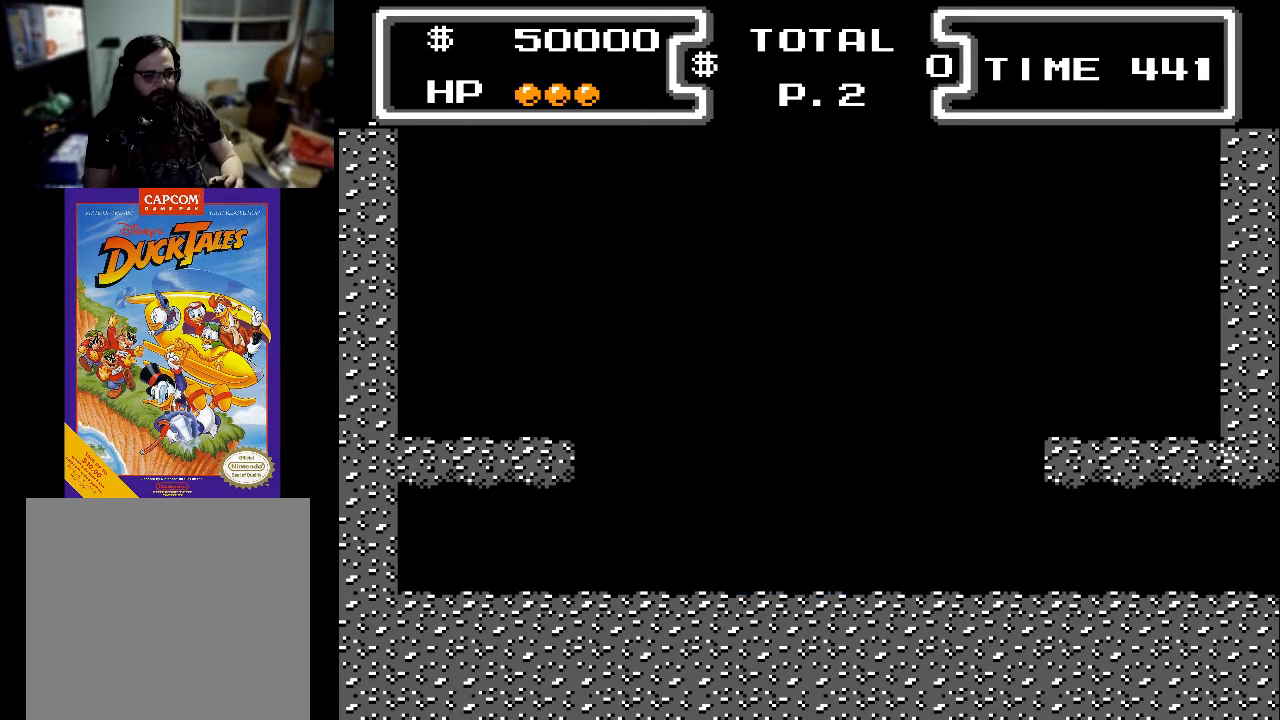
{"buttons": [], "events": []}
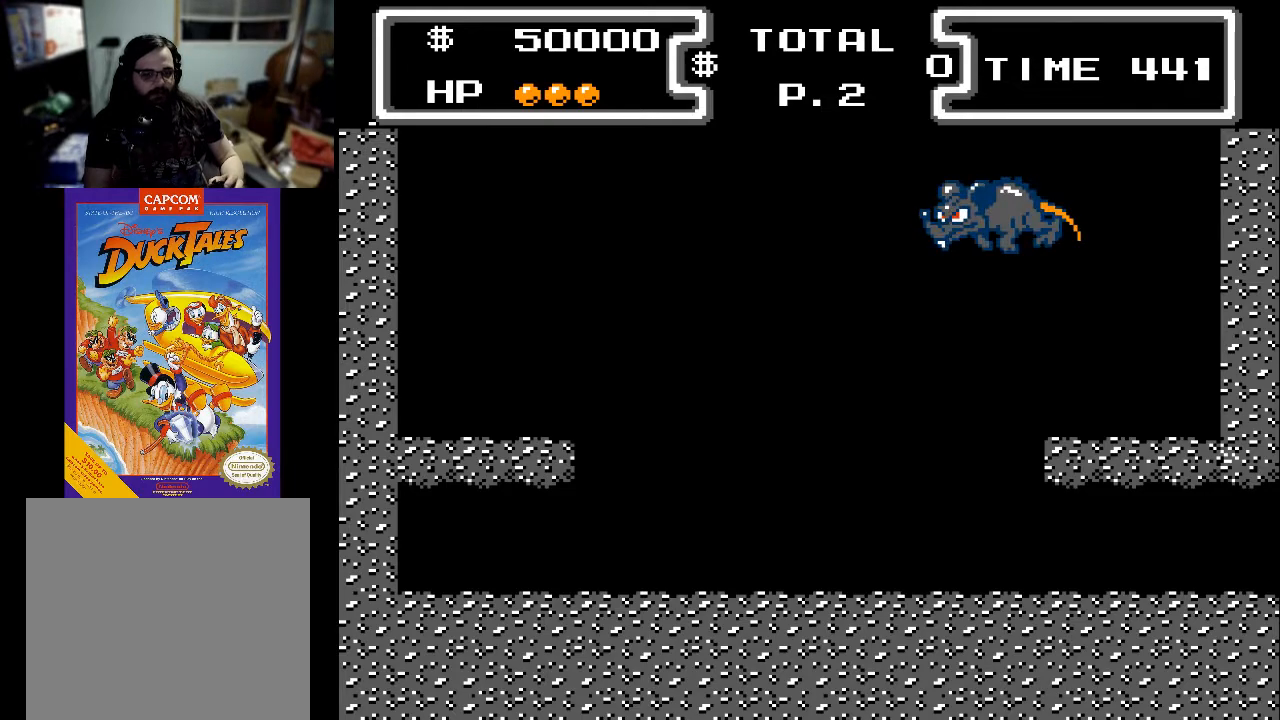
{"buttons": [], "events": []}
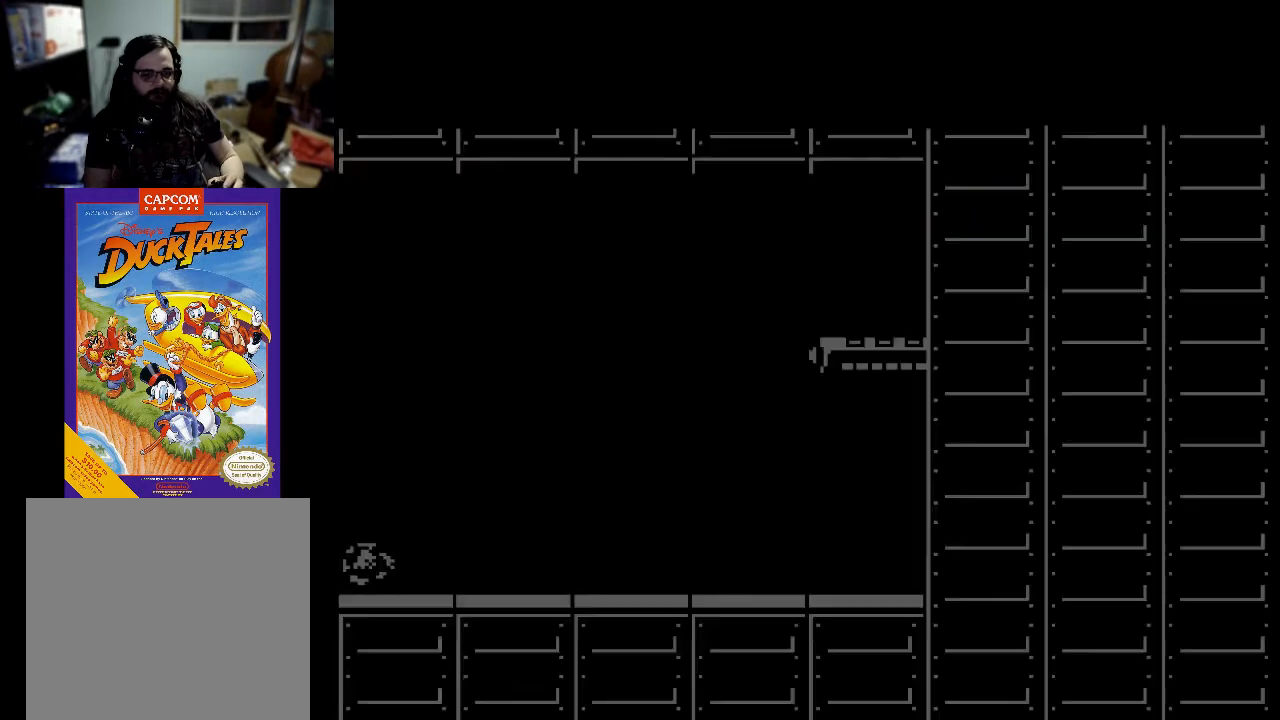
{"buttons": [], "events": []}
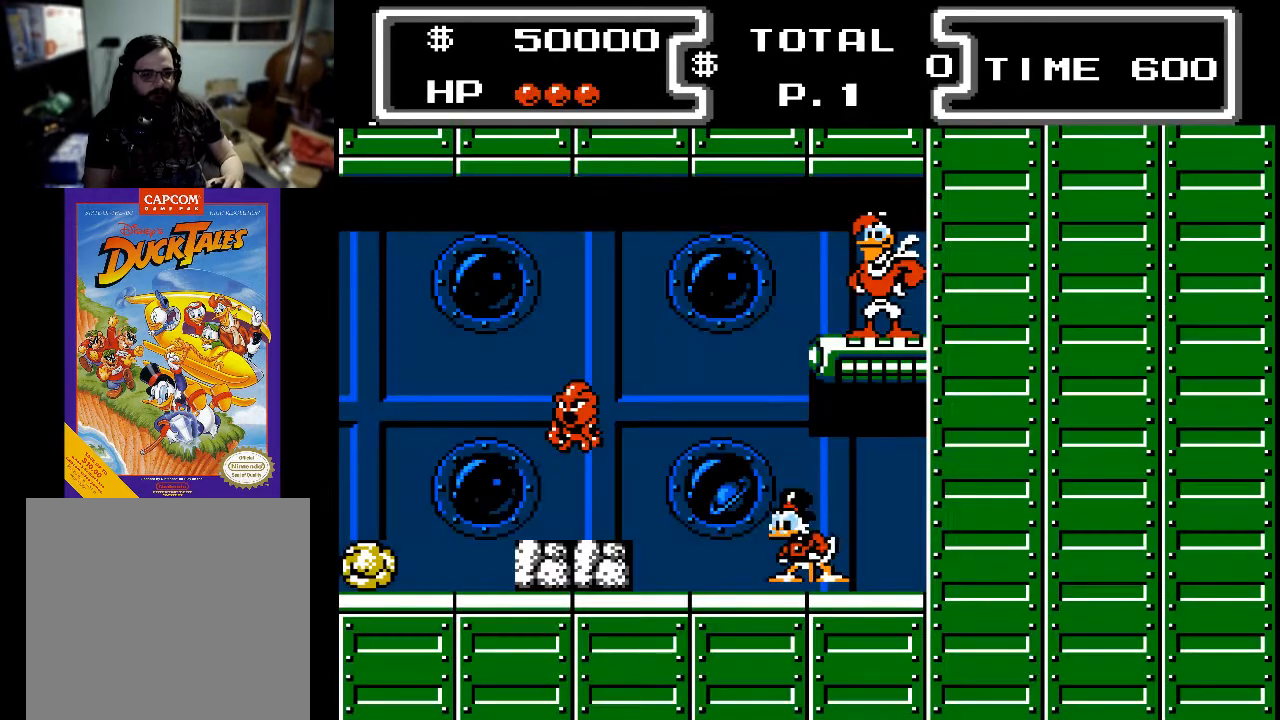
{"buttons": [], "events": []}
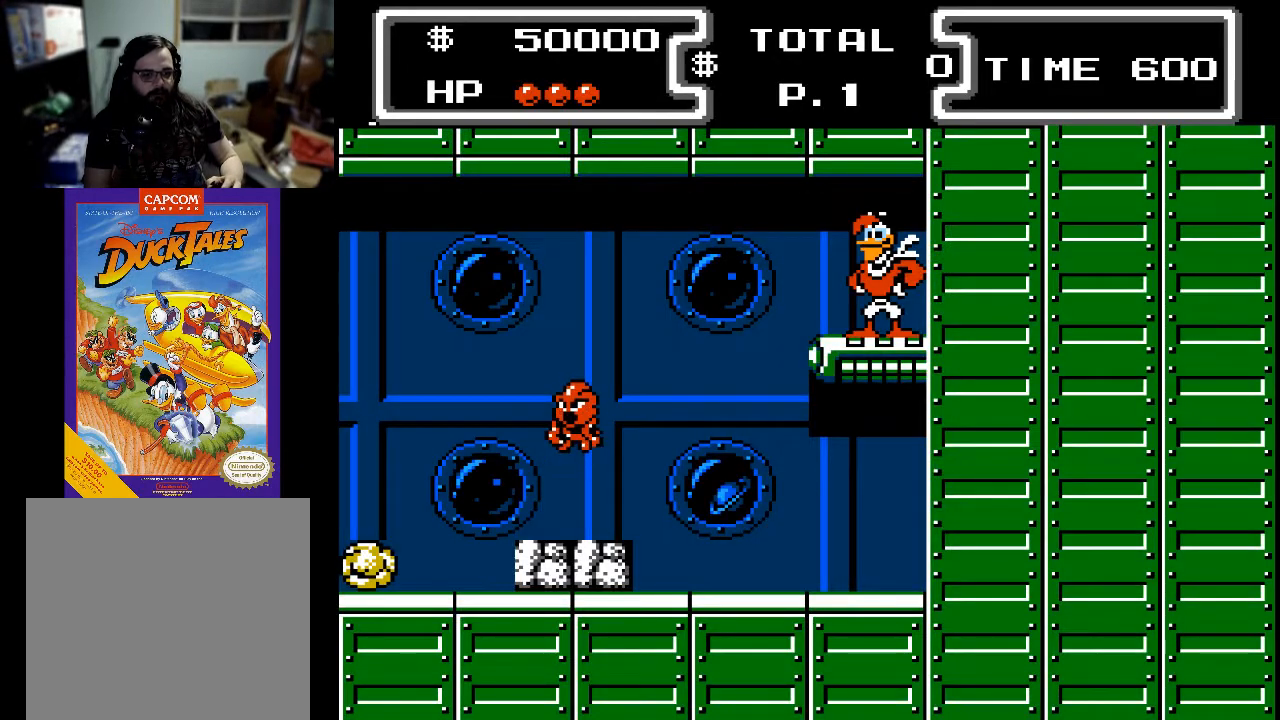
{"buttons": ["X"], "events": [[300, "DPAD_LEFT", "down"], [333, "A", "down"], [433, "DPAD_LEFT", "up"], [433, "X", "down"], [467, "A", "up"]]}
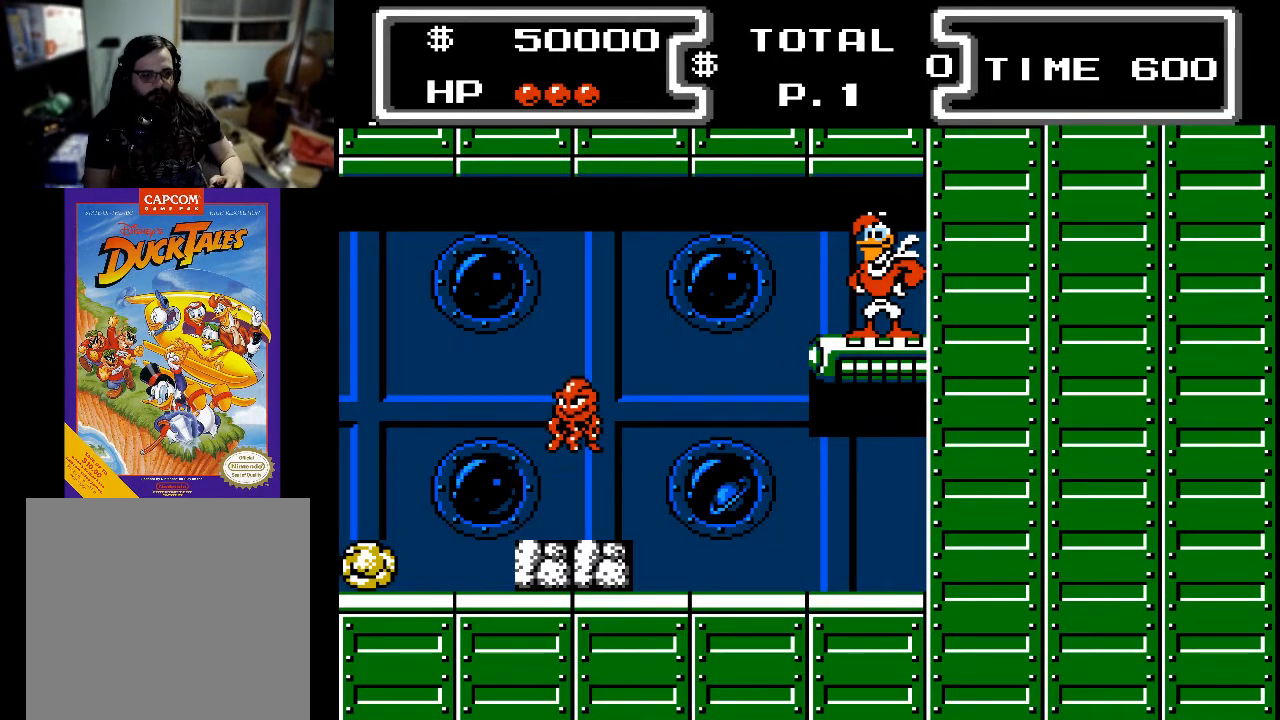
{"buttons": [], "events": [[67, "X", "up"]]}
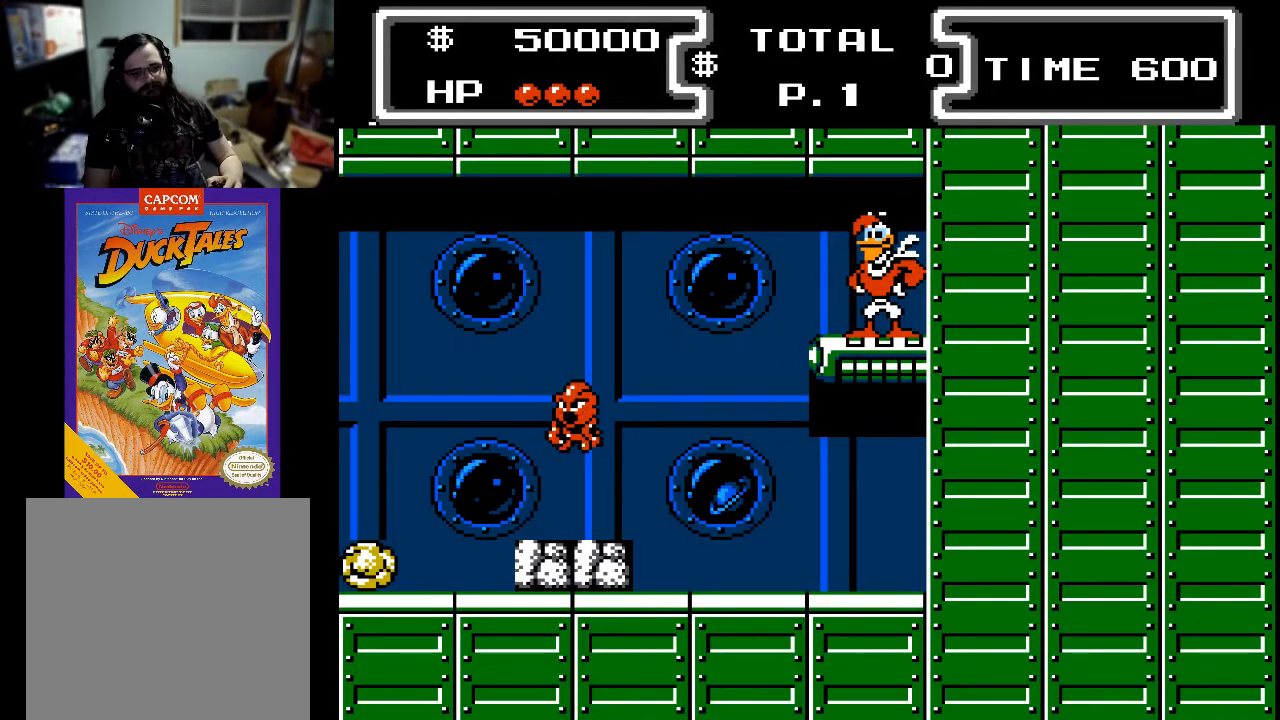
{"buttons": ["DPAD_LEFT"], "events": [[500, "DPAD_LEFT", "down"]]}